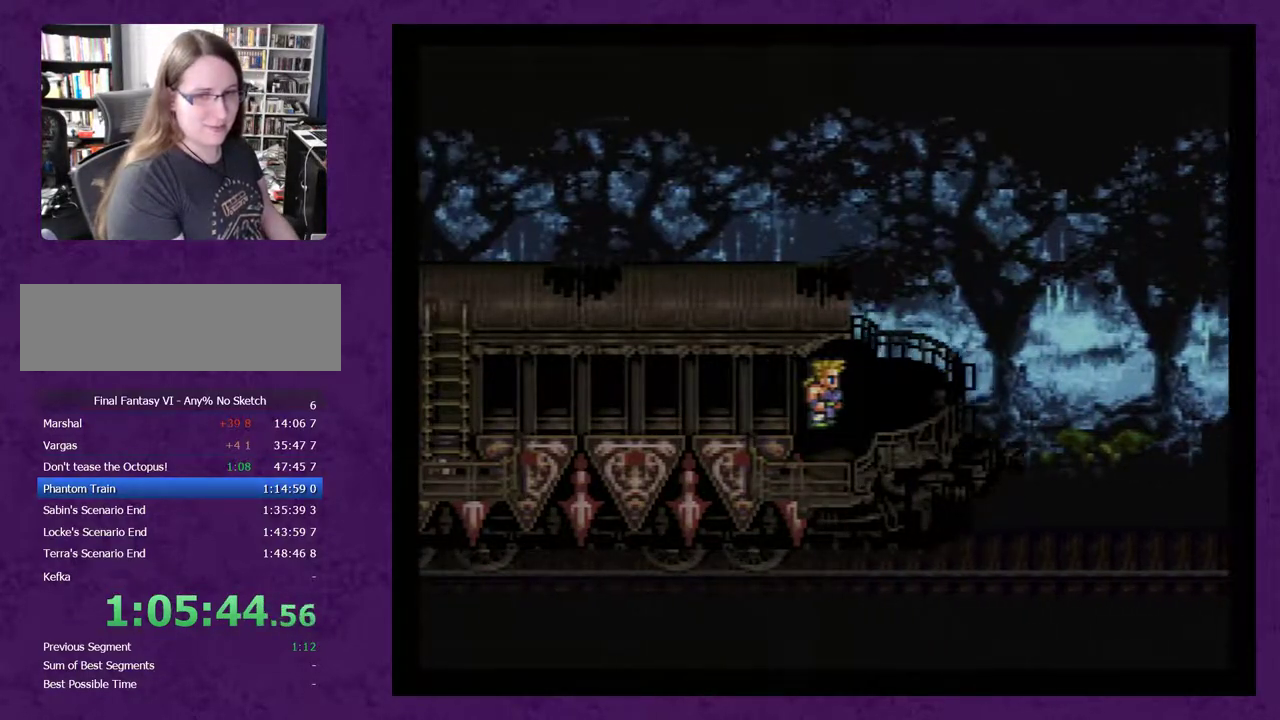
Gameplay with a controller (Nintendo layout); each line is a JSON object with the inputs held at the frame after it. "events" lists button and stick changes between this image and that frame as [ms after this image, input, new state], when the widget could be followed in between. Not read: L3 R1 R3.
{"buttons": ["A"], "events": [[67, "A", "up"], [150, "A", "down"], [217, "A", "up"], [317, "A", "down"], [400, "A", "up"], [500, "A", "down"]]}
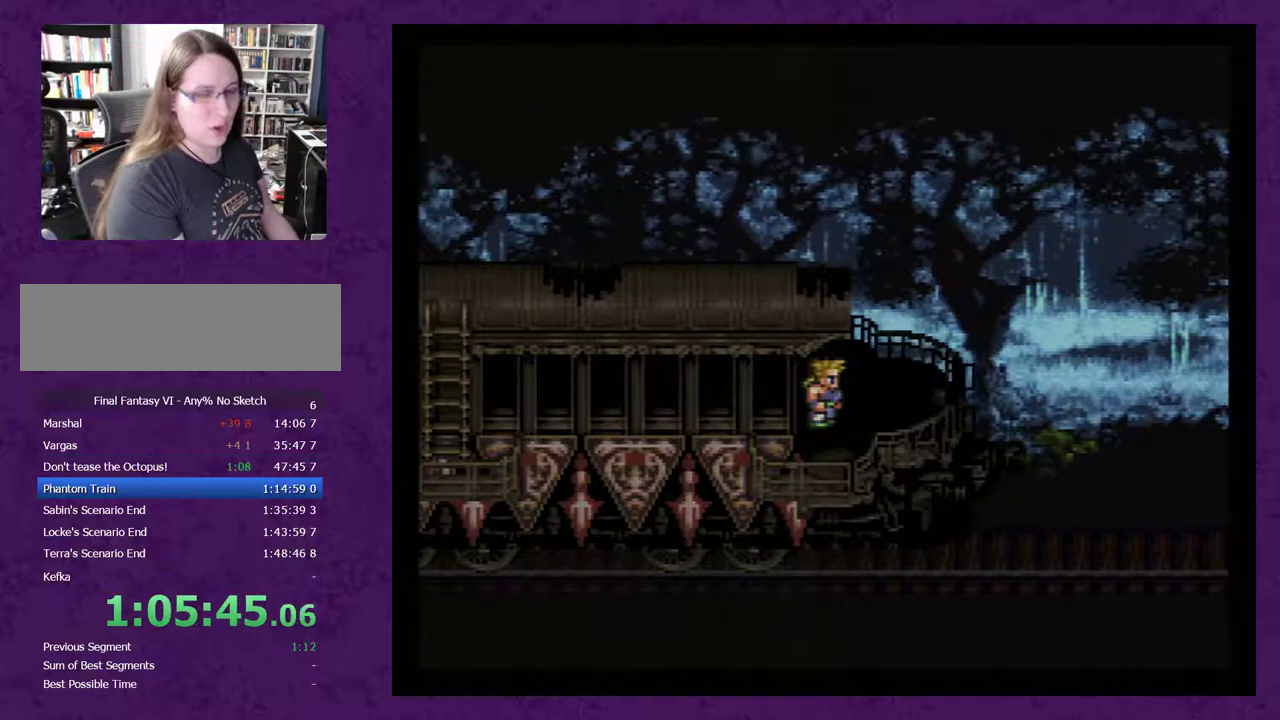
{"buttons": ["A", "DPAD_LEFT"], "events": [[83, "A", "up"], [150, "A", "down"], [283, "A", "up"], [333, "A", "down"], [367, "DPAD_LEFT", "down"], [433, "A", "up"], [500, "A", "down"]]}
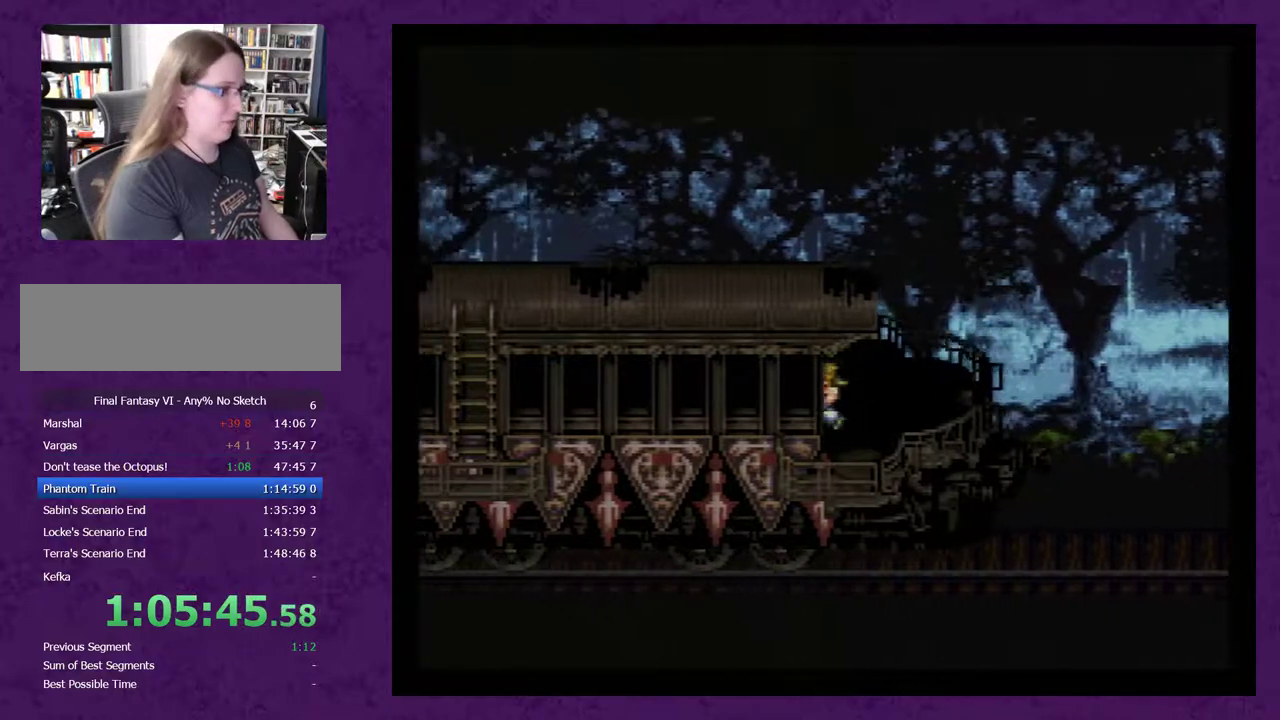
{"buttons": [], "events": [[83, "A", "up"], [250, "DPAD_LEFT", "up"]]}
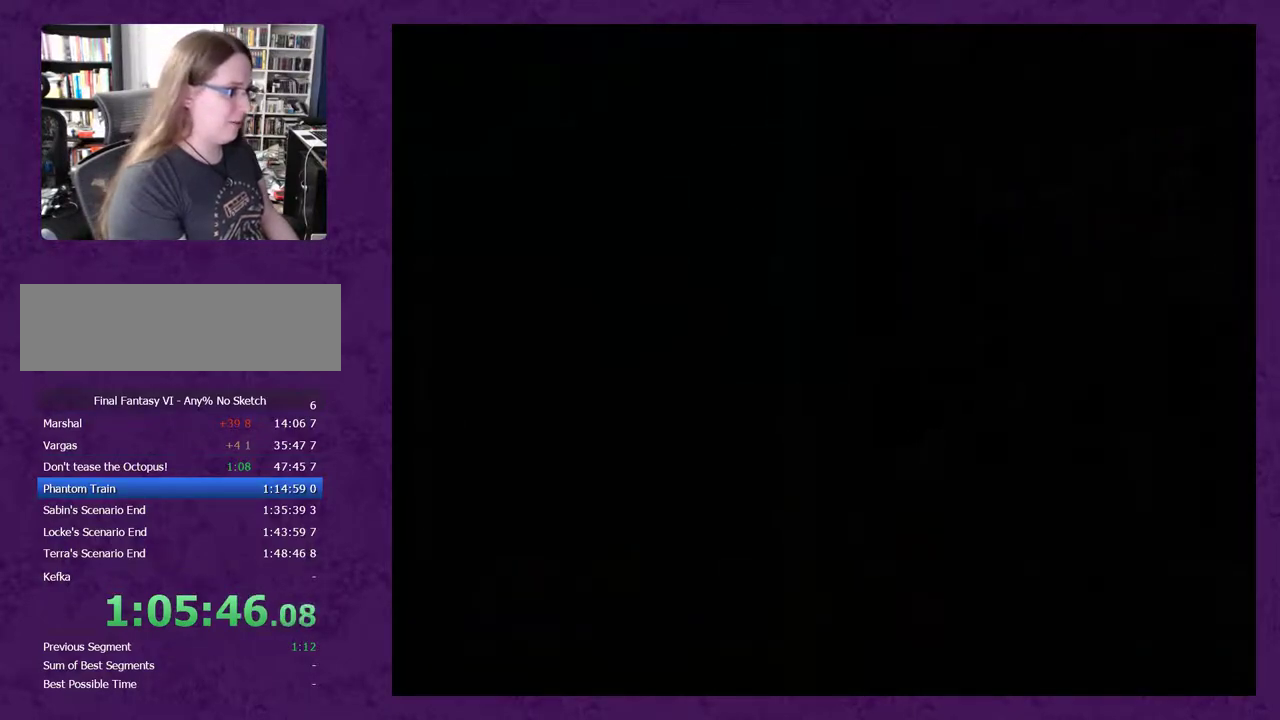
{"buttons": ["DPAD_UP"], "events": [[283, "DPAD_UP", "down"]]}
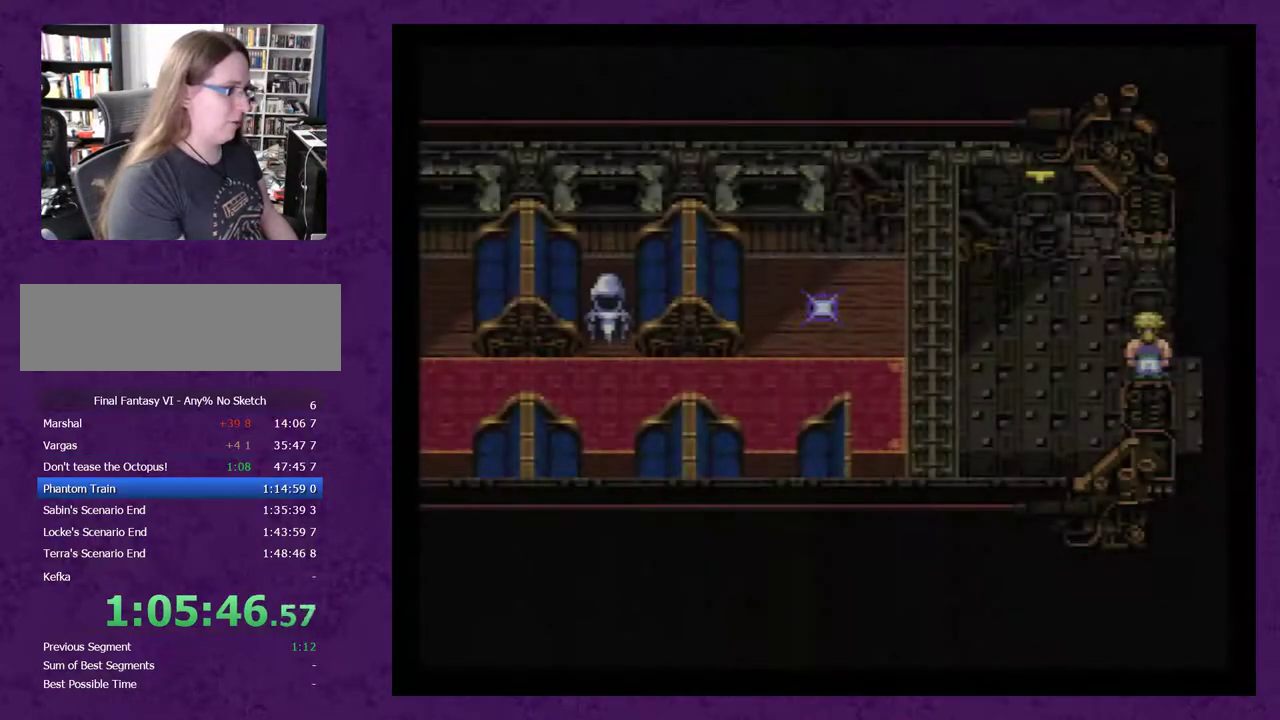
{"buttons": [], "events": [[317, "DPAD_LEFT", "down"], [317, "DPAD_UP", "up"], [500, "DPAD_LEFT", "up"]]}
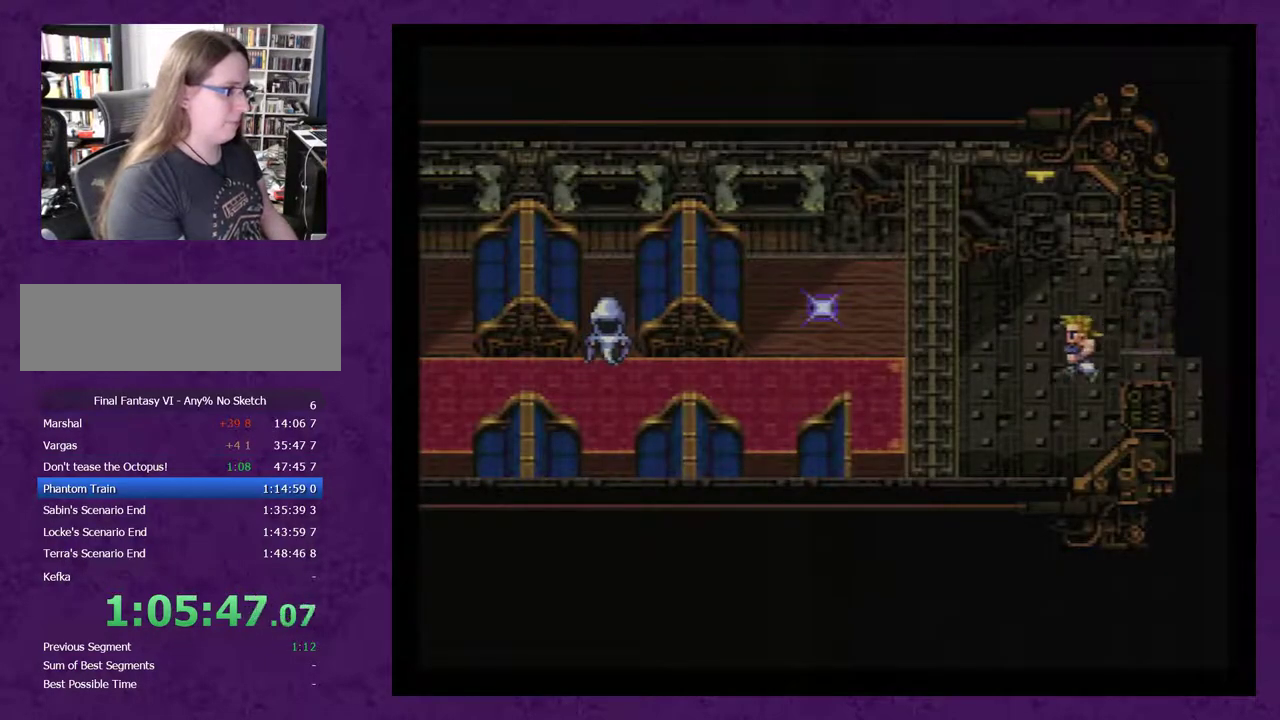
{"buttons": ["A"], "events": [[67, "DPAD_UP", "down"], [400, "A", "down"], [400, "DPAD_UP", "up"]]}
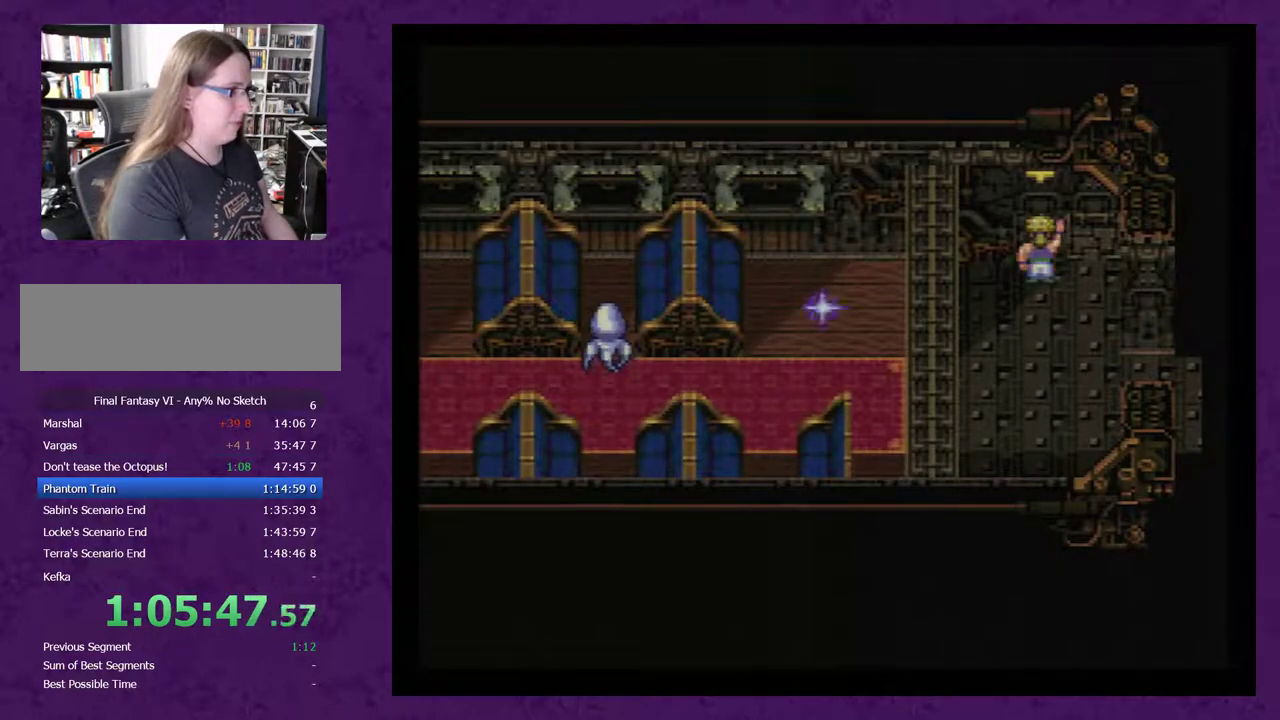
{"buttons": [], "events": [[33, "A", "up"], [50, "A", "down"], [150, "A", "up"]]}
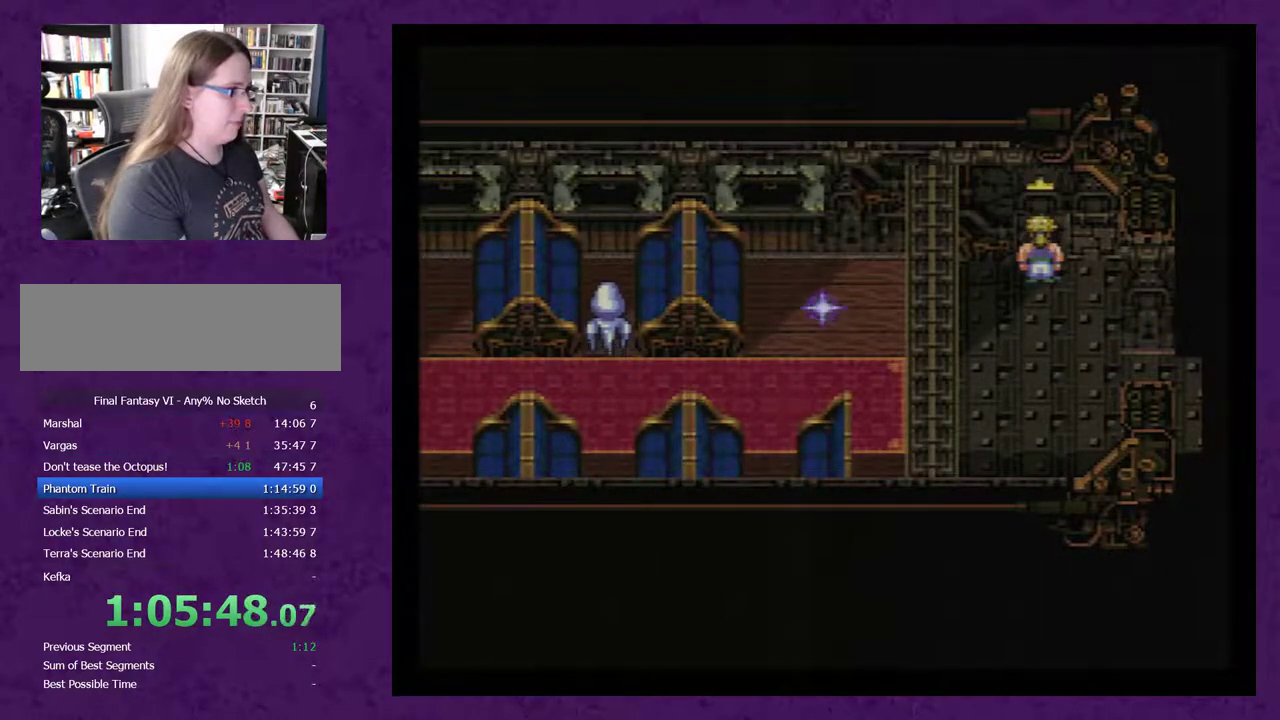
{"buttons": [], "events": []}
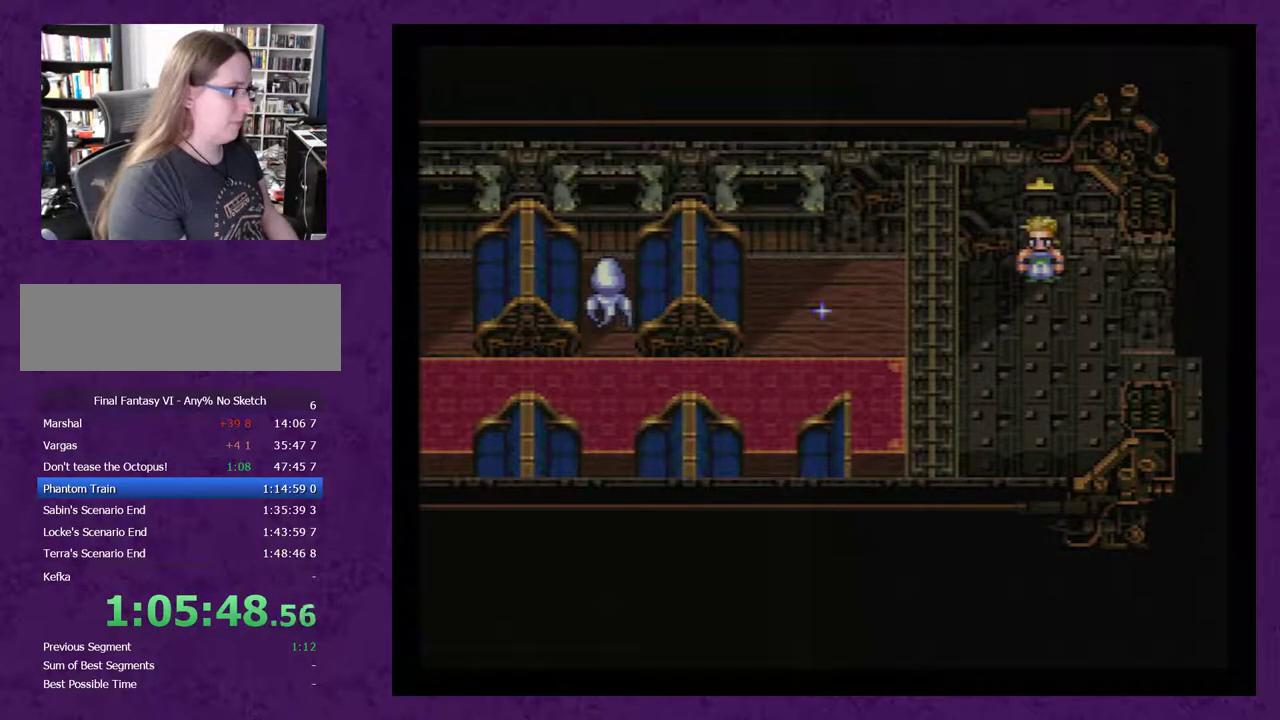
{"buttons": [], "events": []}
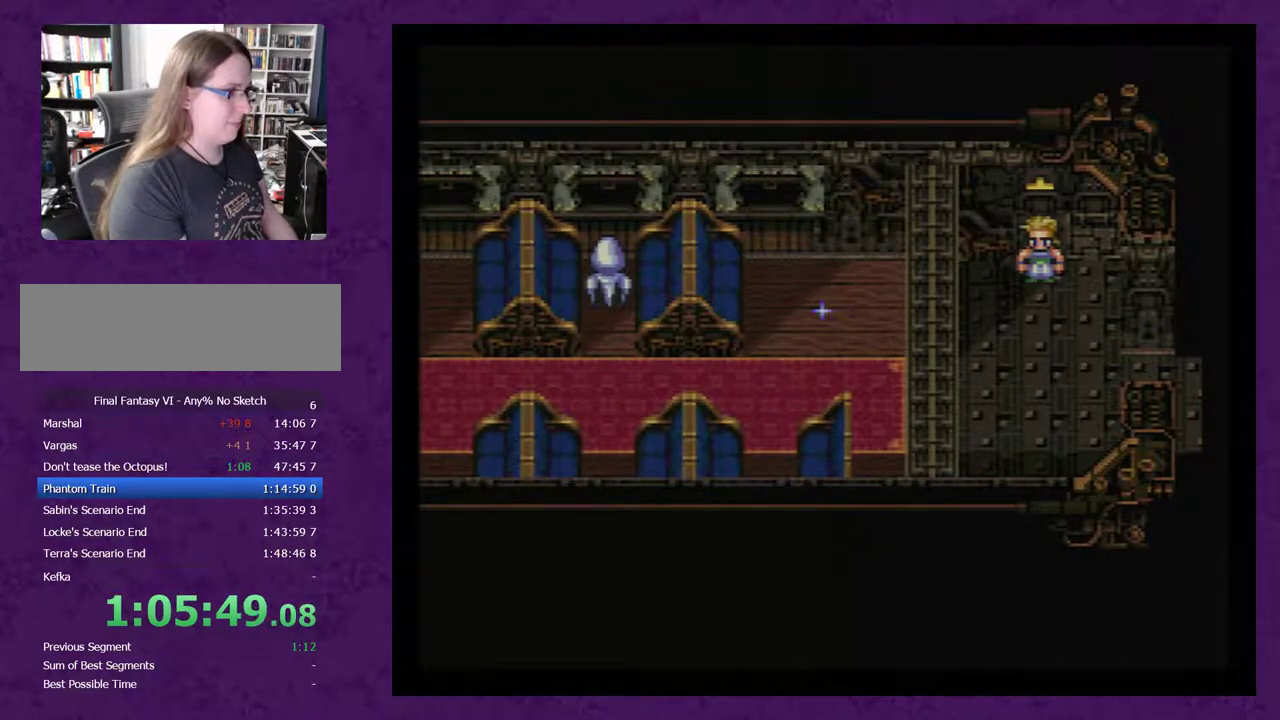
{"buttons": [], "events": []}
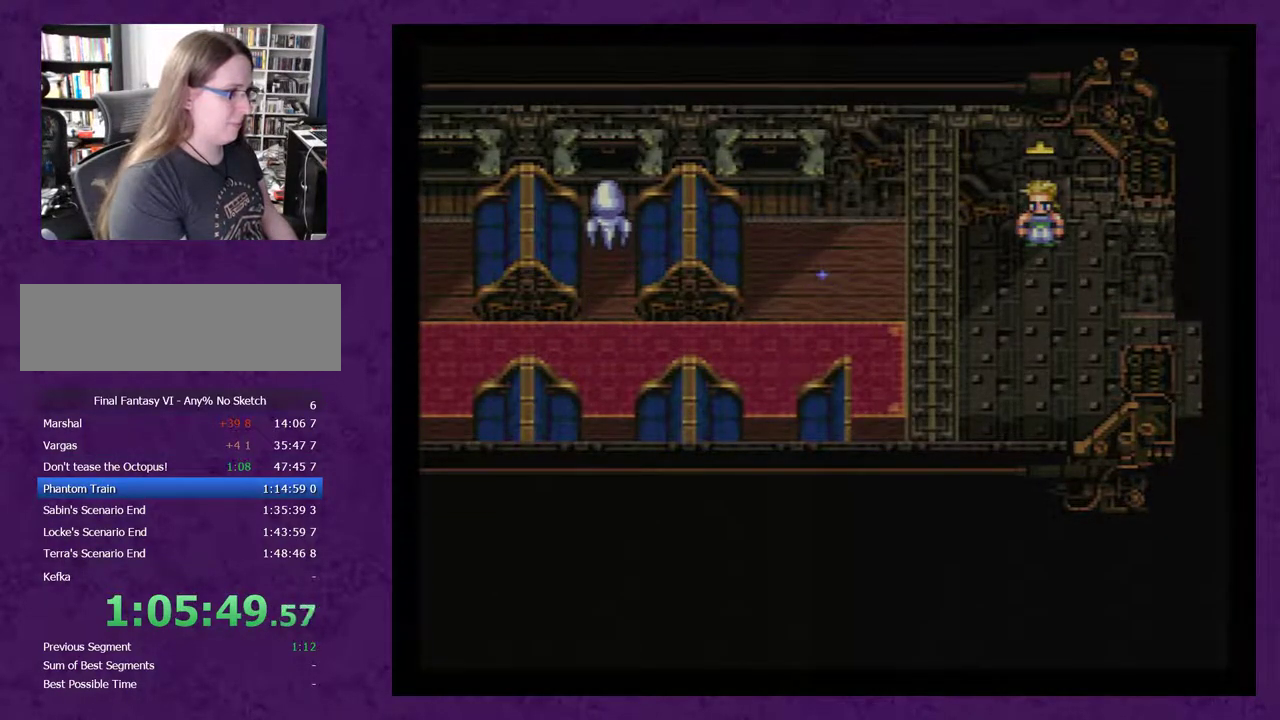
{"buttons": [], "events": []}
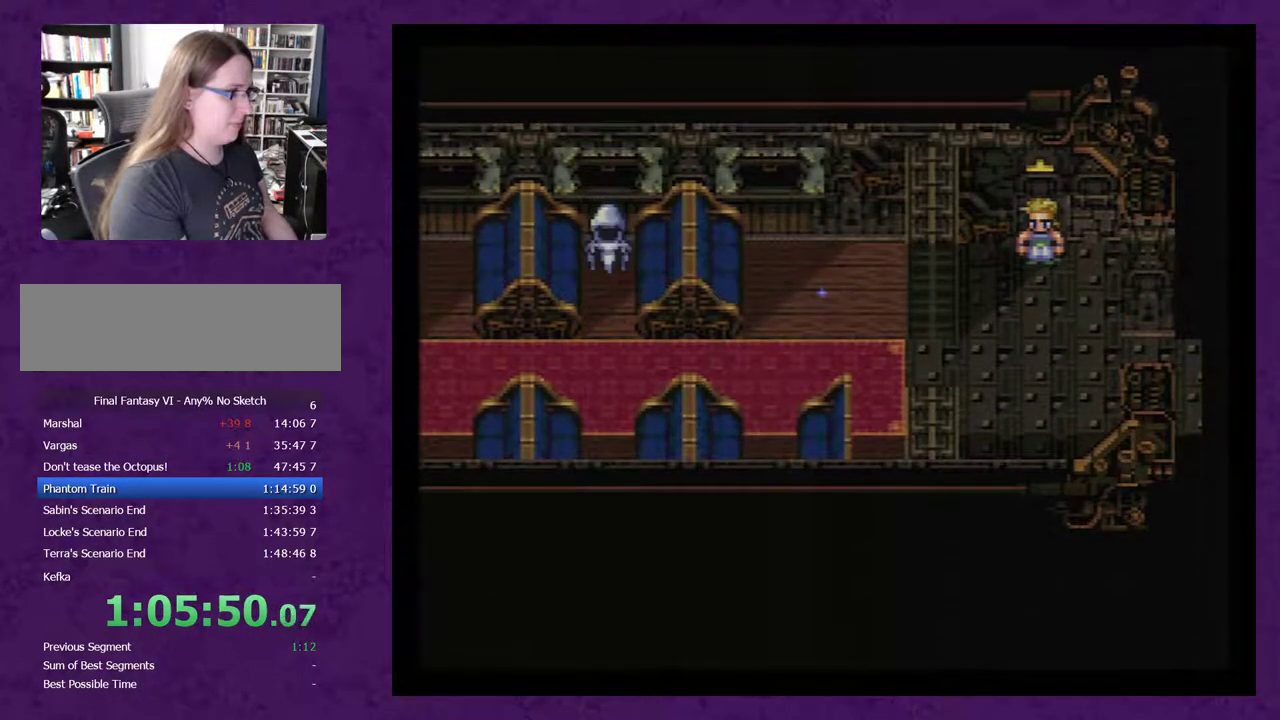
{"buttons": ["DPAD_LEFT"], "events": [[83, "DPAD_DOWN", "down"], [483, "DPAD_DOWN", "up"], [483, "DPAD_LEFT", "down"]]}
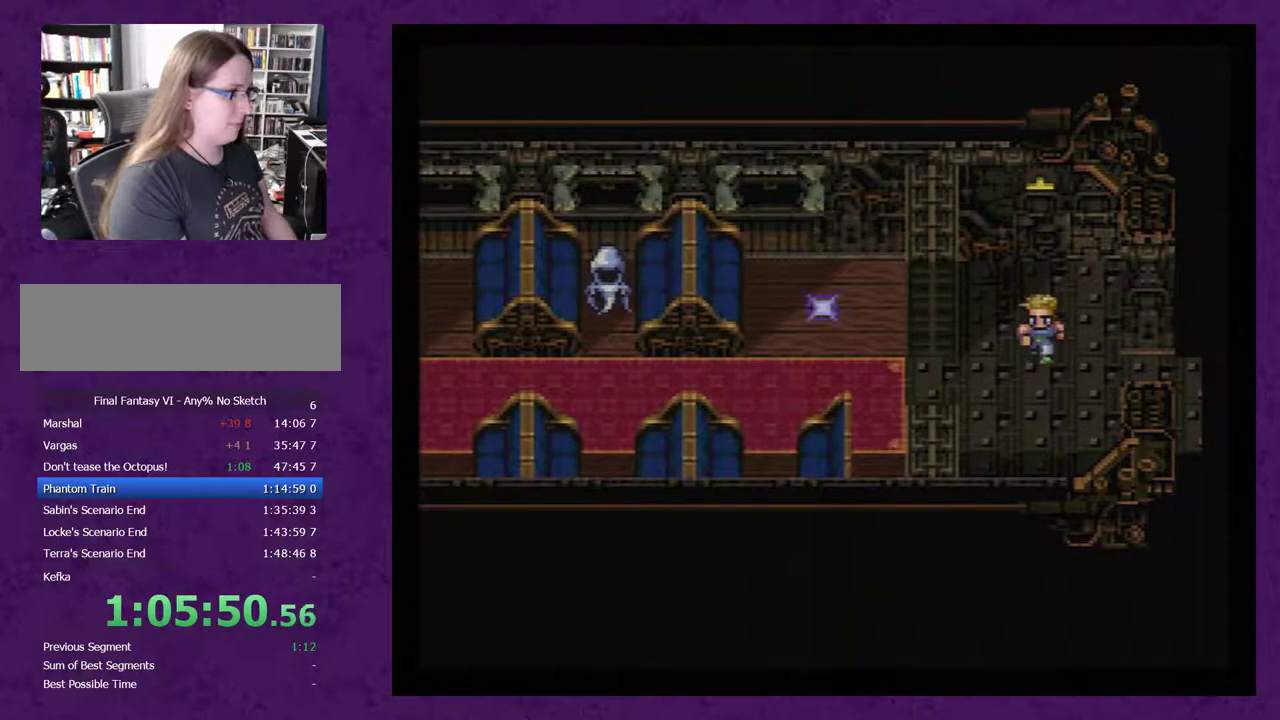
{"buttons": ["DPAD_LEFT"], "events": []}
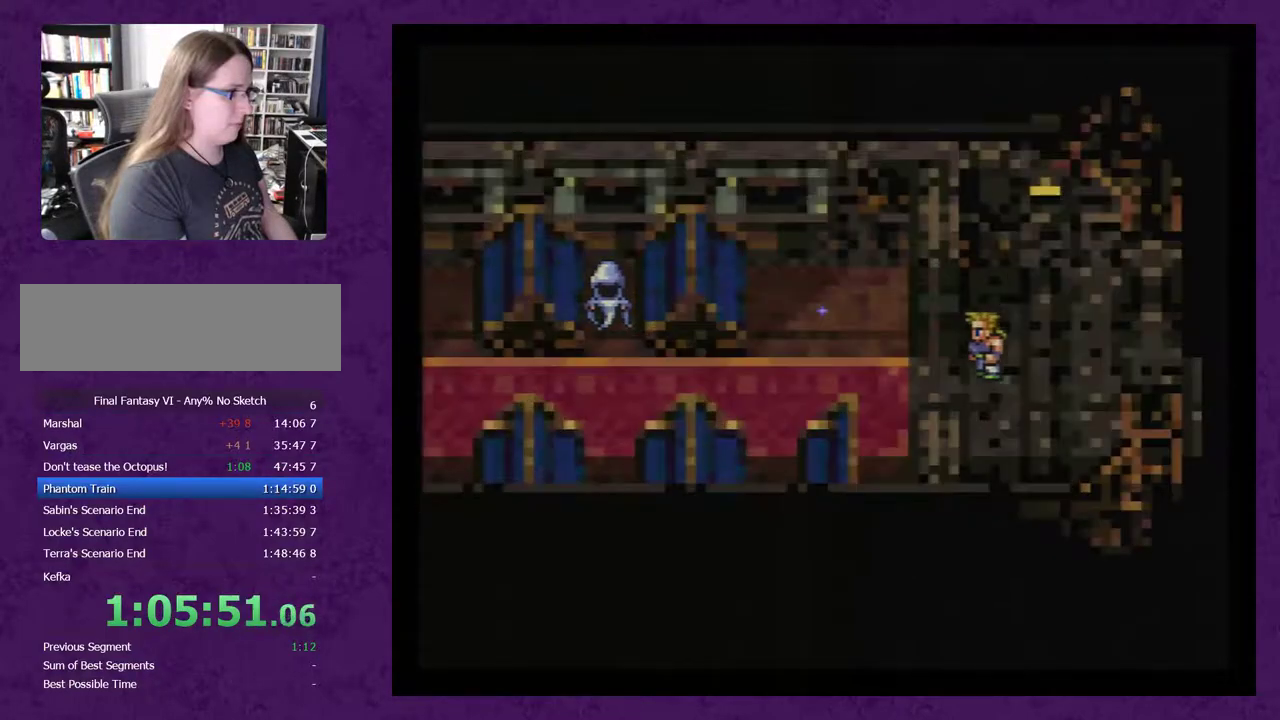
{"buttons": [], "events": [[200, "DPAD_LEFT", "up"]]}
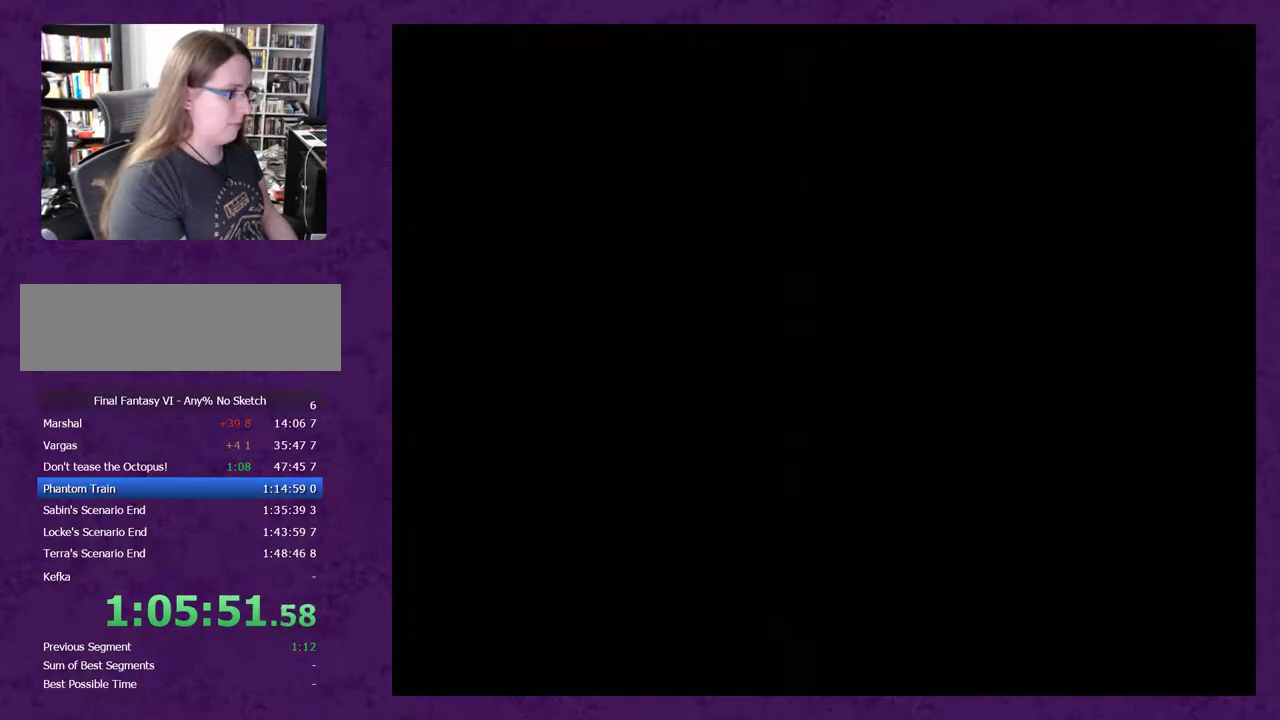
{"buttons": [], "events": []}
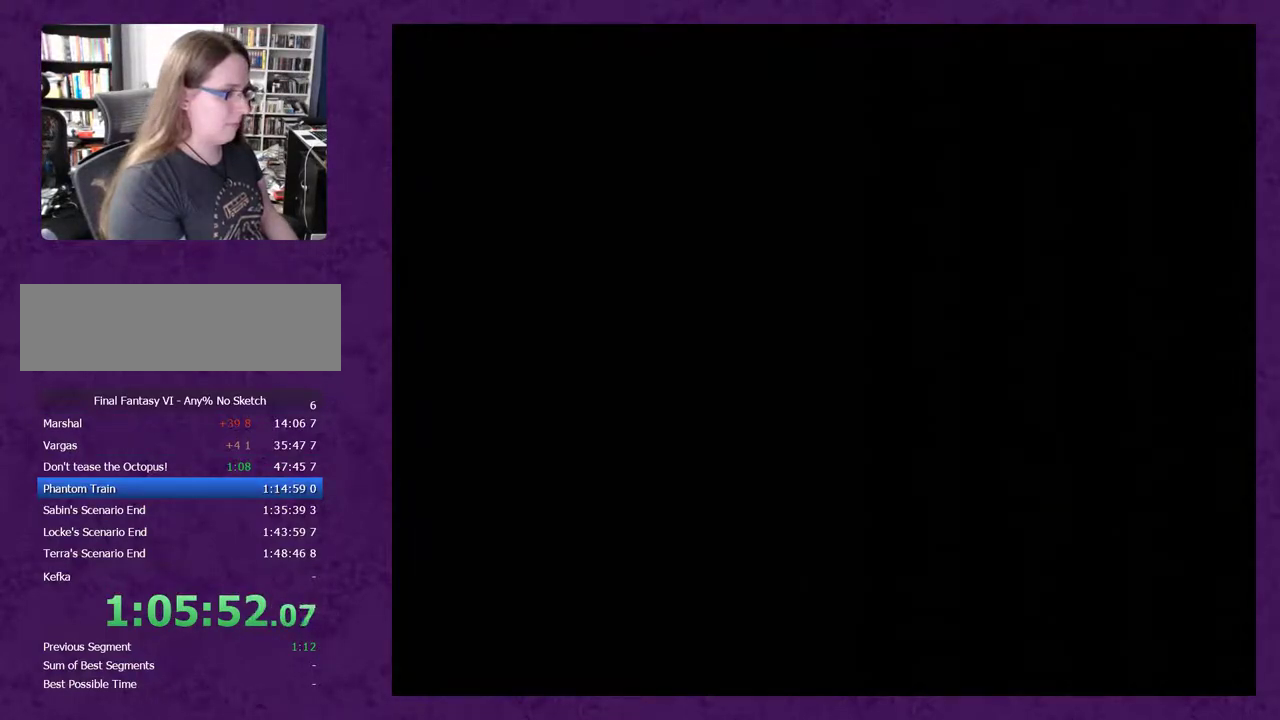
{"buttons": [], "events": []}
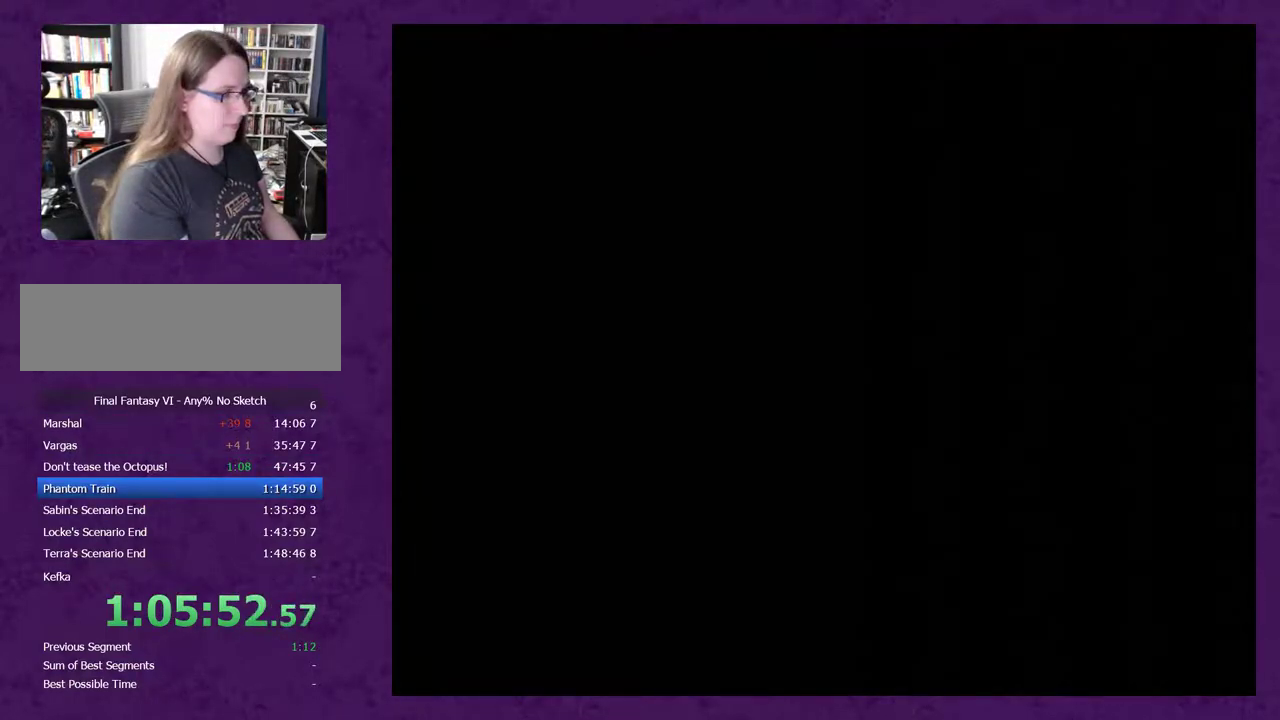
{"buttons": ["L1"], "events": [[167, "L1", "down"]]}
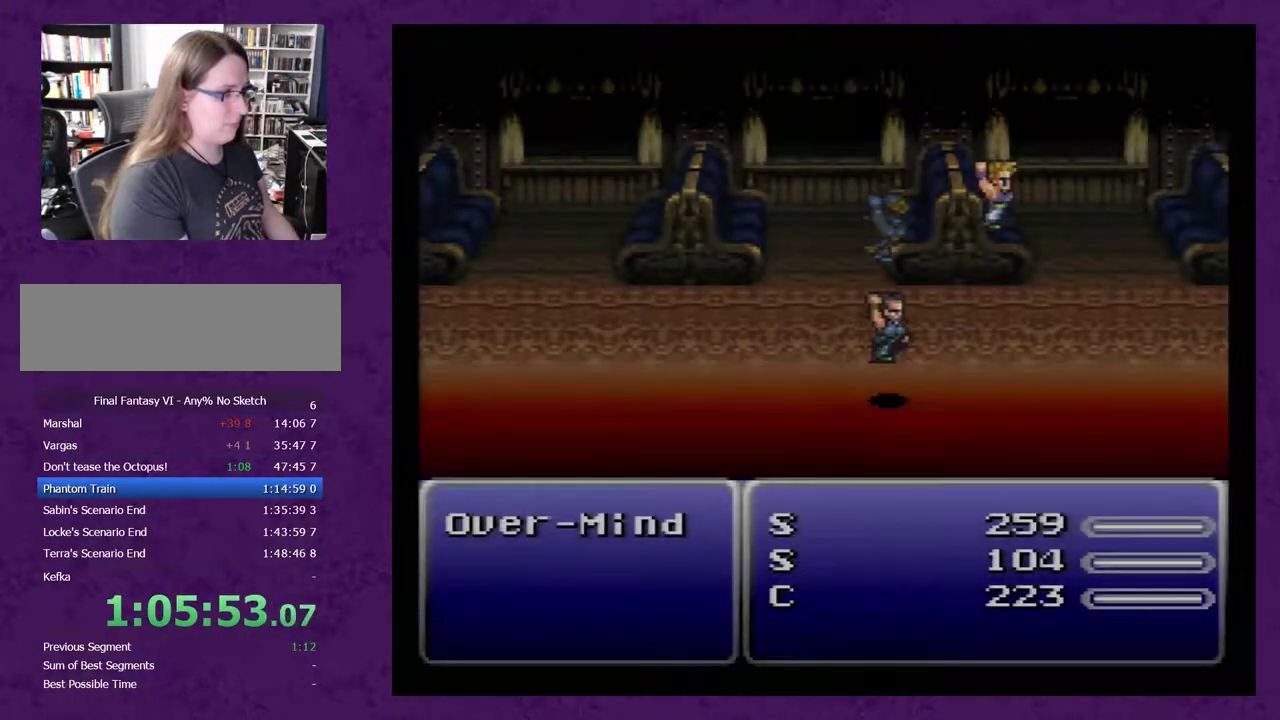
{"buttons": ["L1"], "events": []}
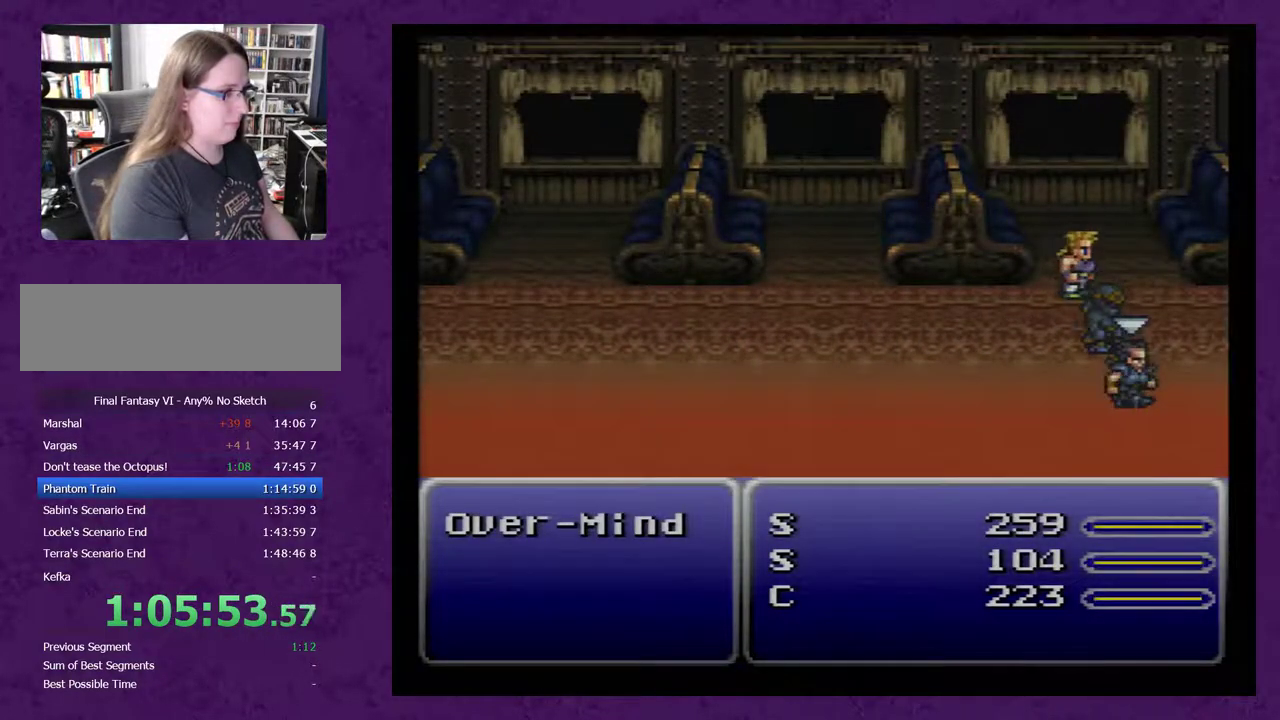
{"buttons": ["L1"], "events": []}
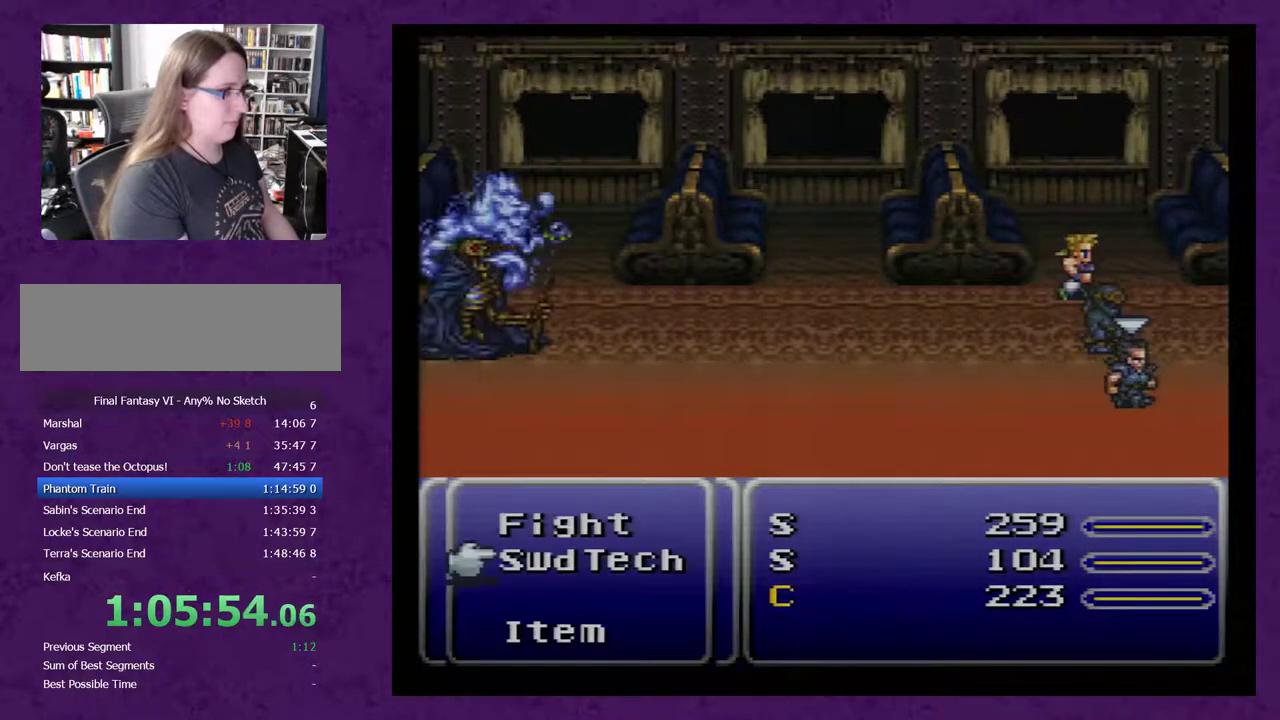
{"buttons": ["L1"], "events": []}
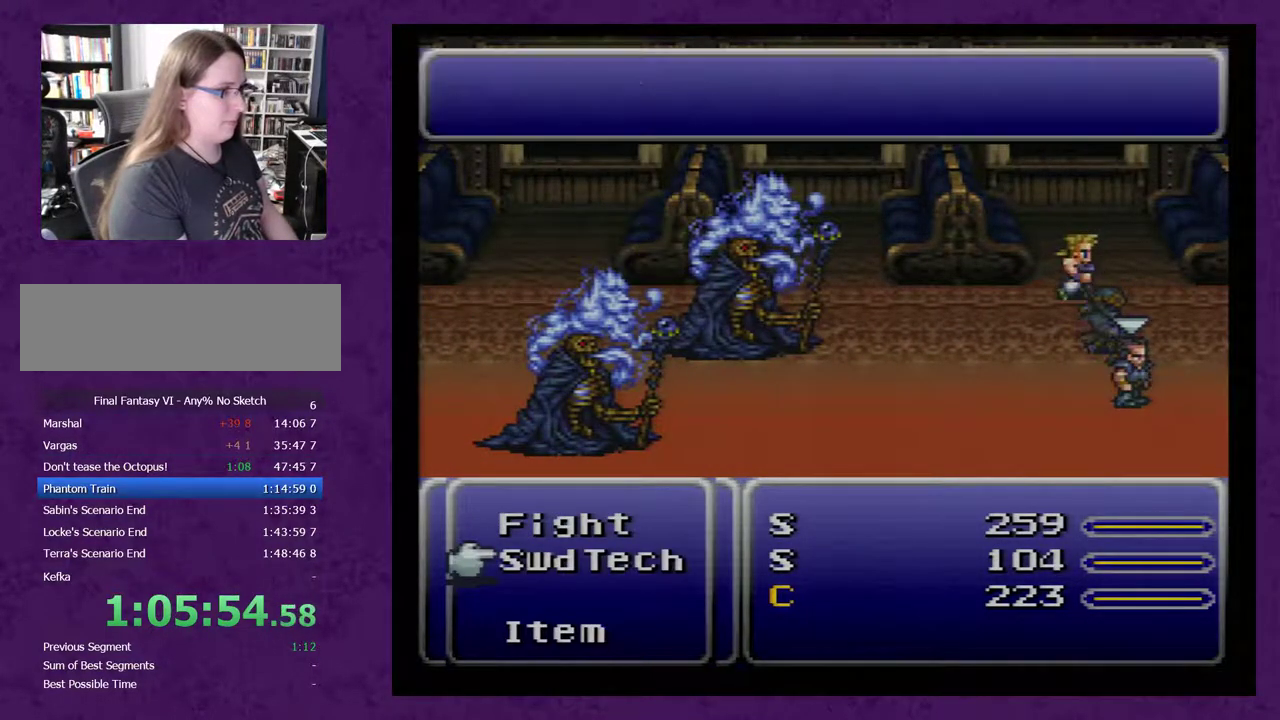
{"buttons": ["L1"], "events": []}
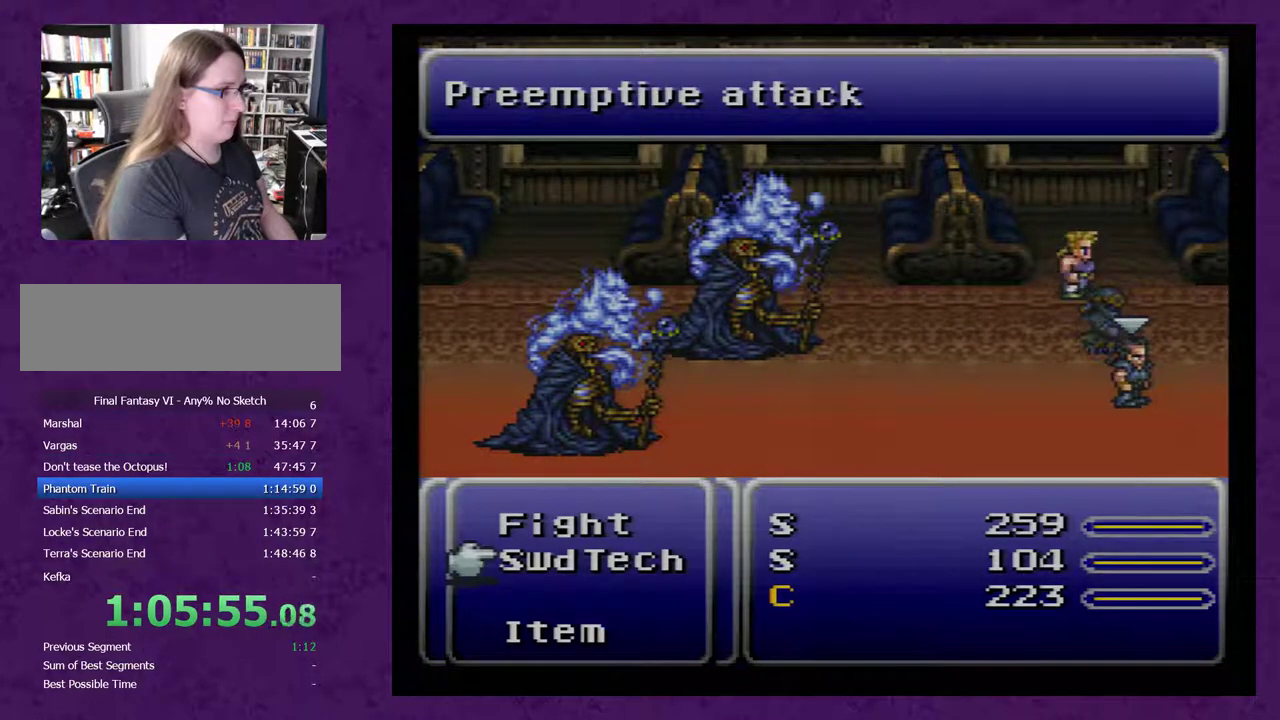
{"buttons": ["L1"], "events": []}
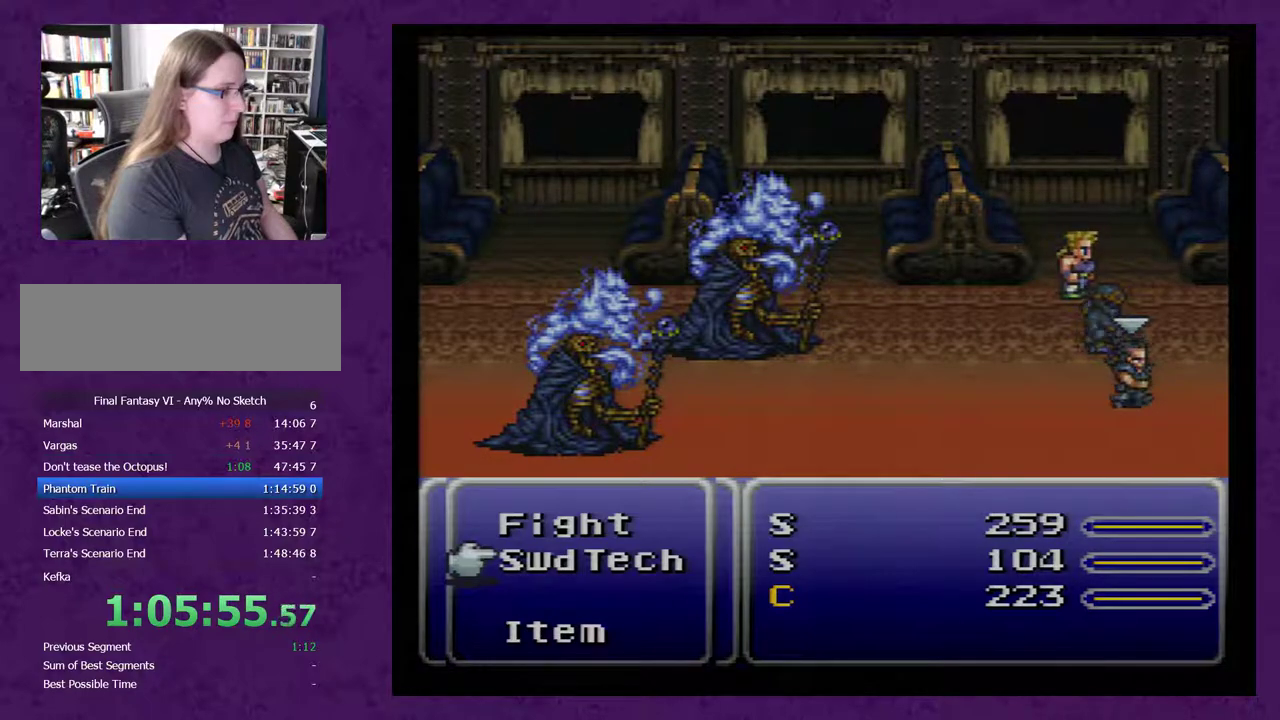
{"buttons": ["L1"], "events": []}
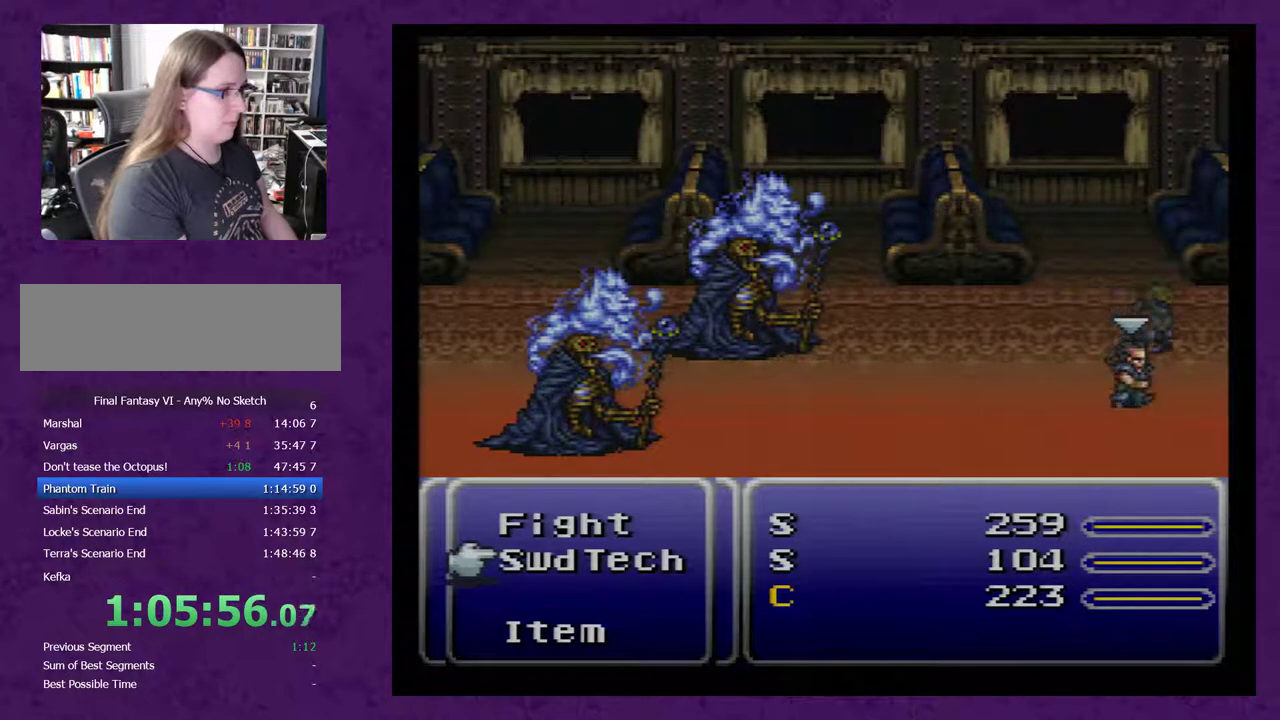
{"buttons": ["L1"], "events": []}
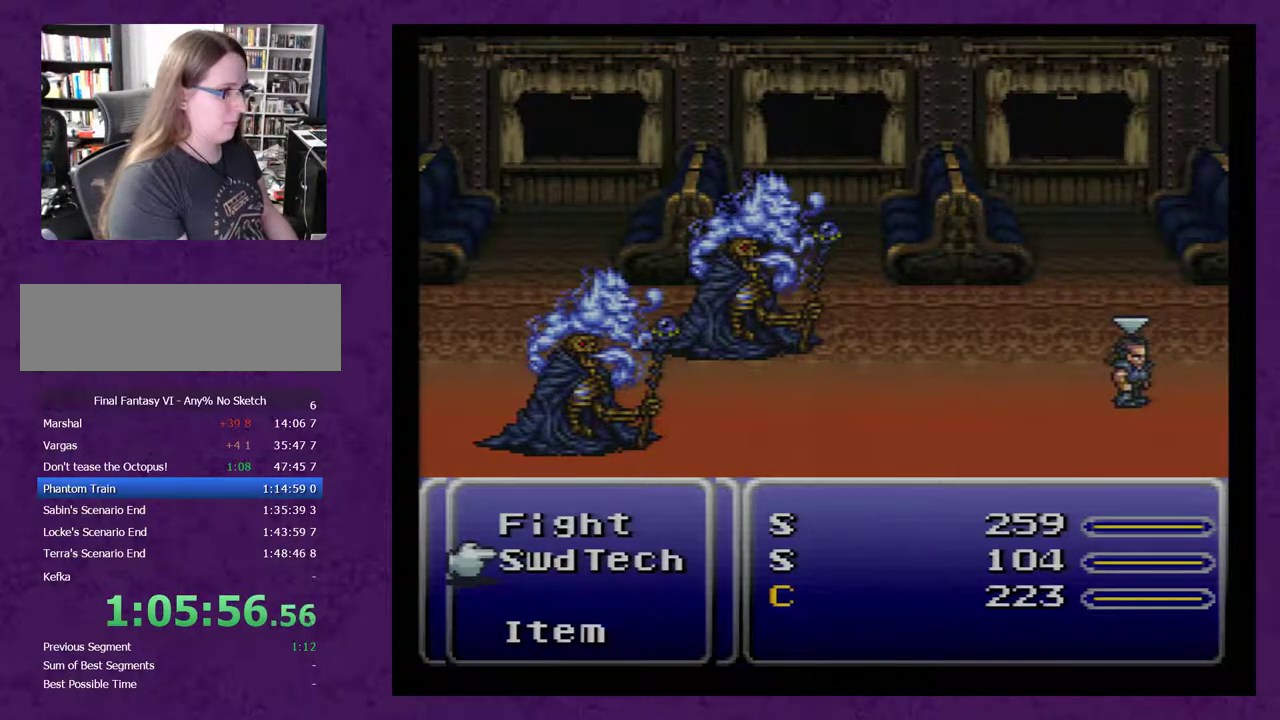
{"buttons": ["L1"], "events": []}
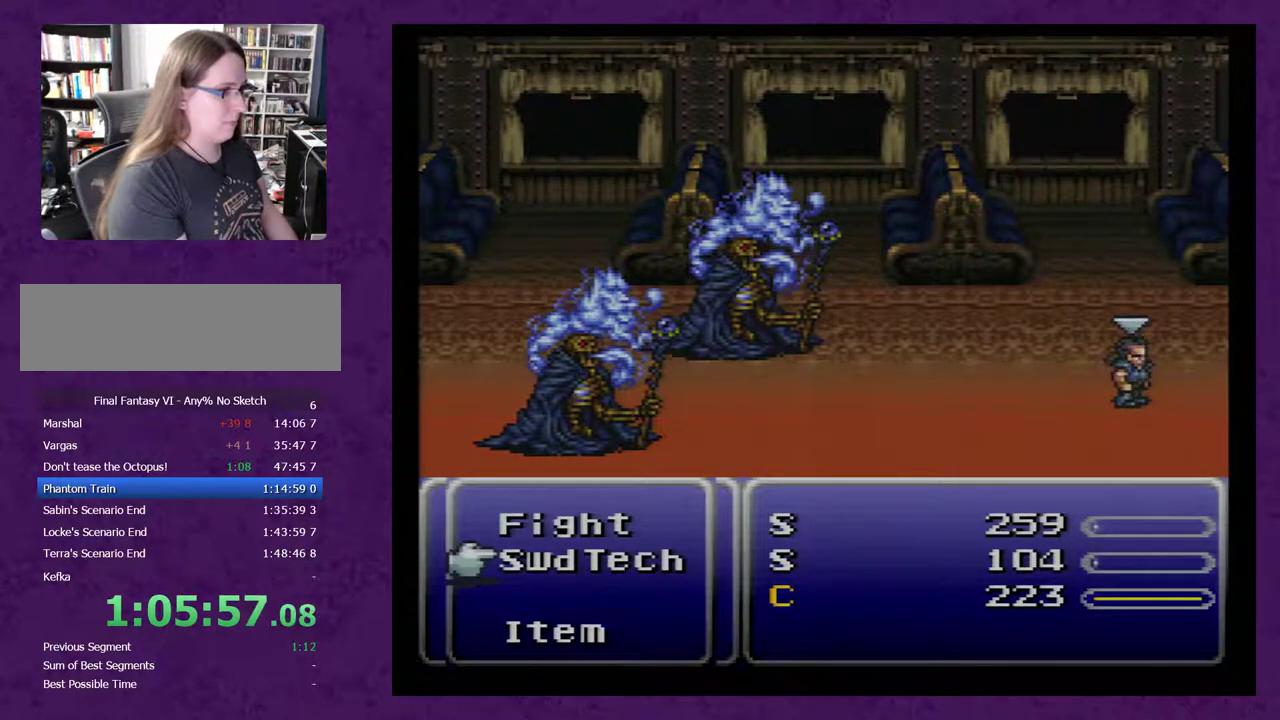
{"buttons": ["L1"], "events": []}
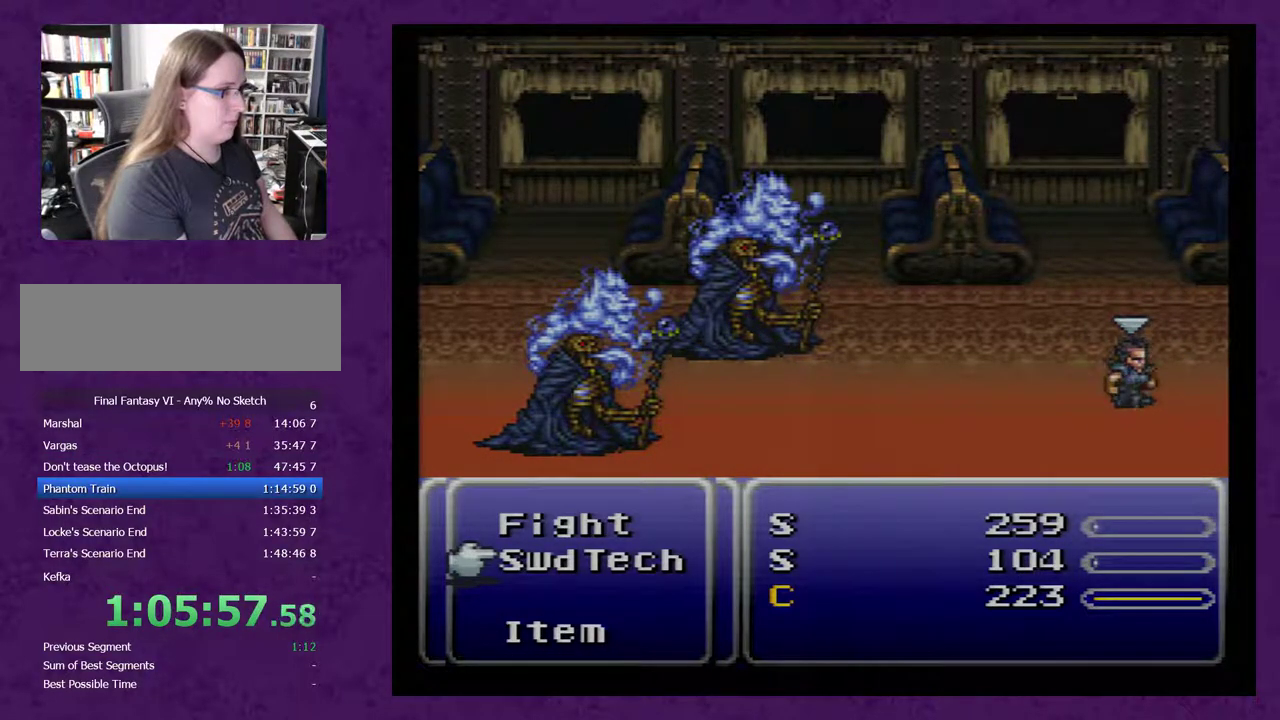
{"buttons": ["L1"], "events": []}
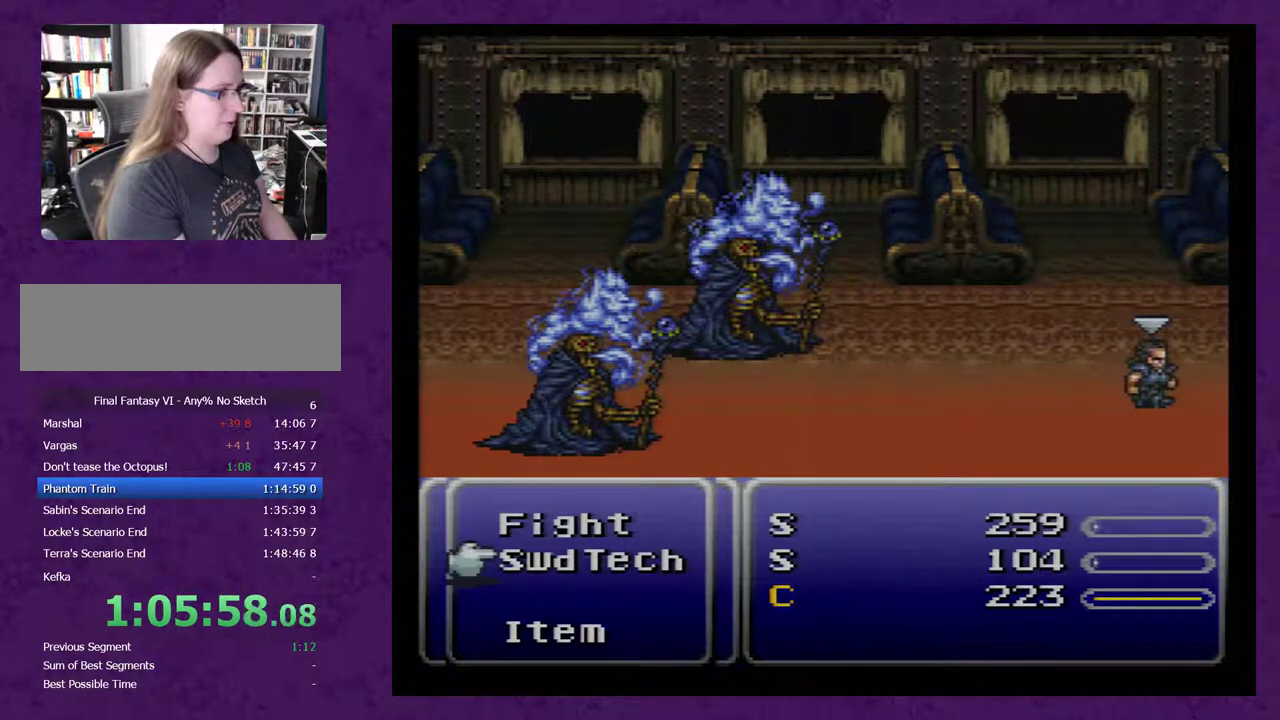
{"buttons": ["L1"], "events": []}
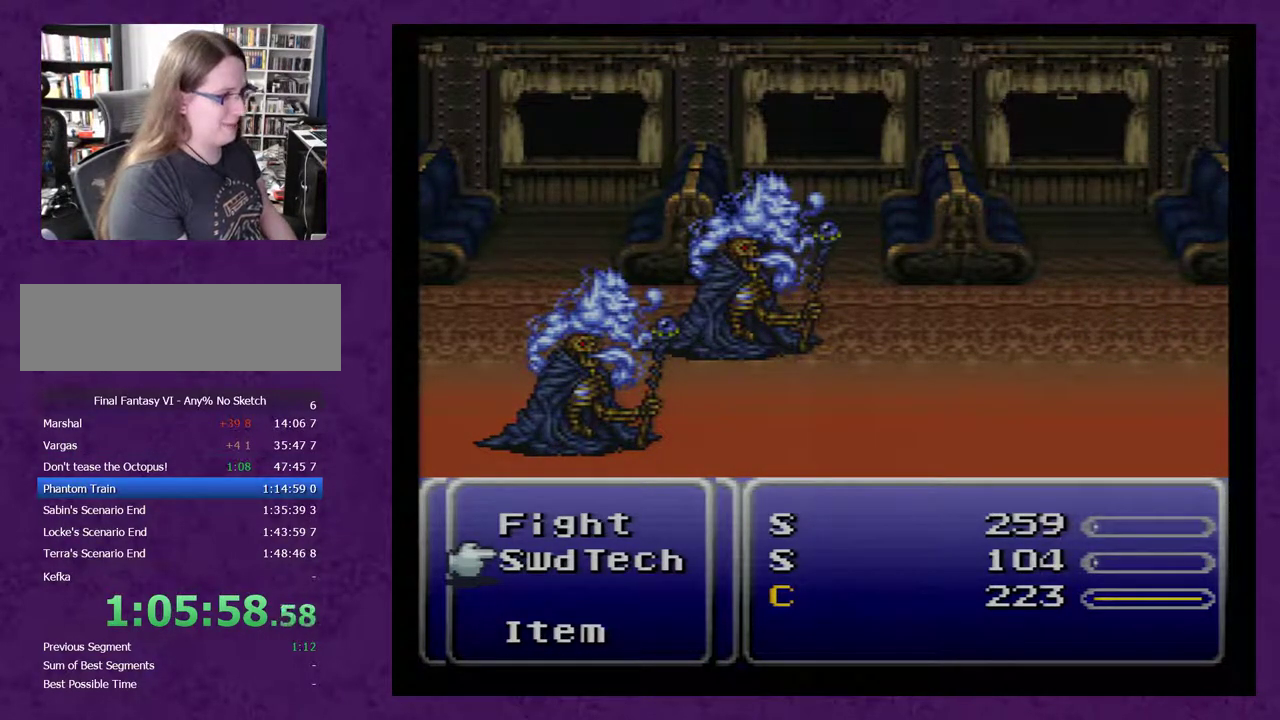
{"buttons": [], "events": [[350, "L1", "up"]]}